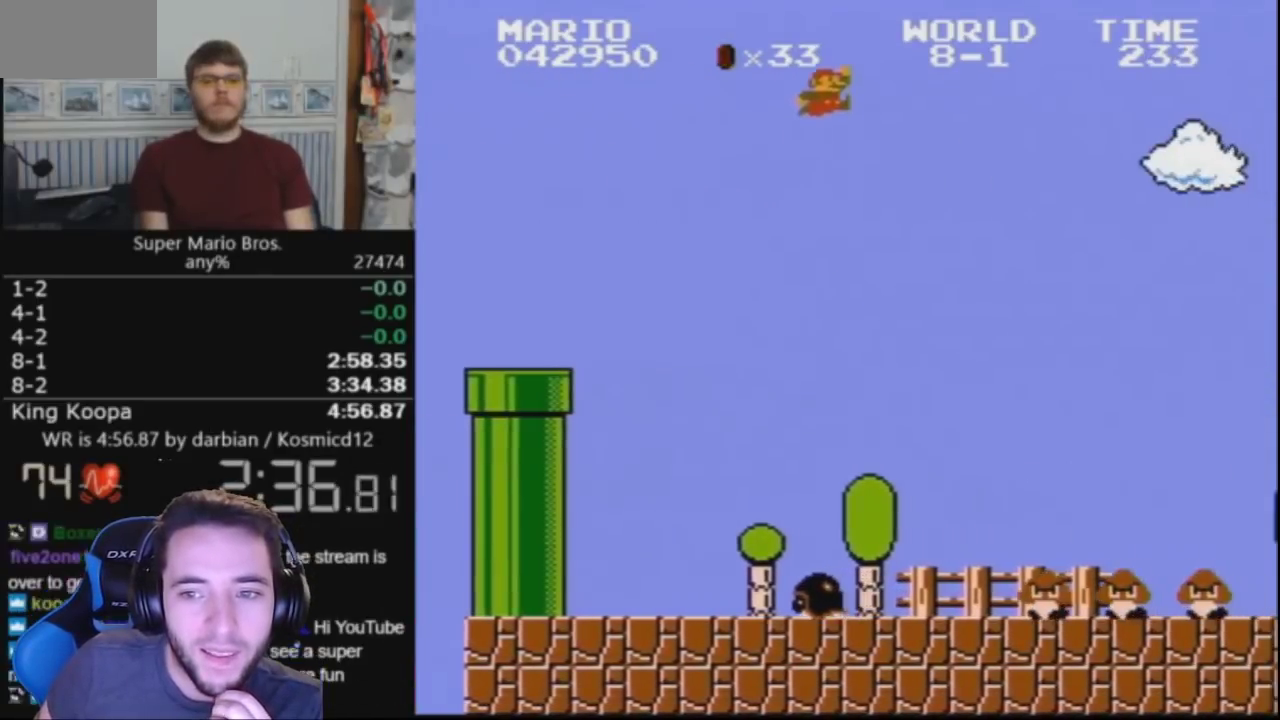
Gameplay with a controller (Nintendo layout); each line is a JSON object with the inputs held at the frame after it. "events" lists button and stick changes between this image and that frame as [ms after this image, input, new state], when the widget could be followed in between. Not read: L3 R3.
{"buttons": ["B", "DPAD_RIGHT"], "events": [[133, "A", "up"]]}
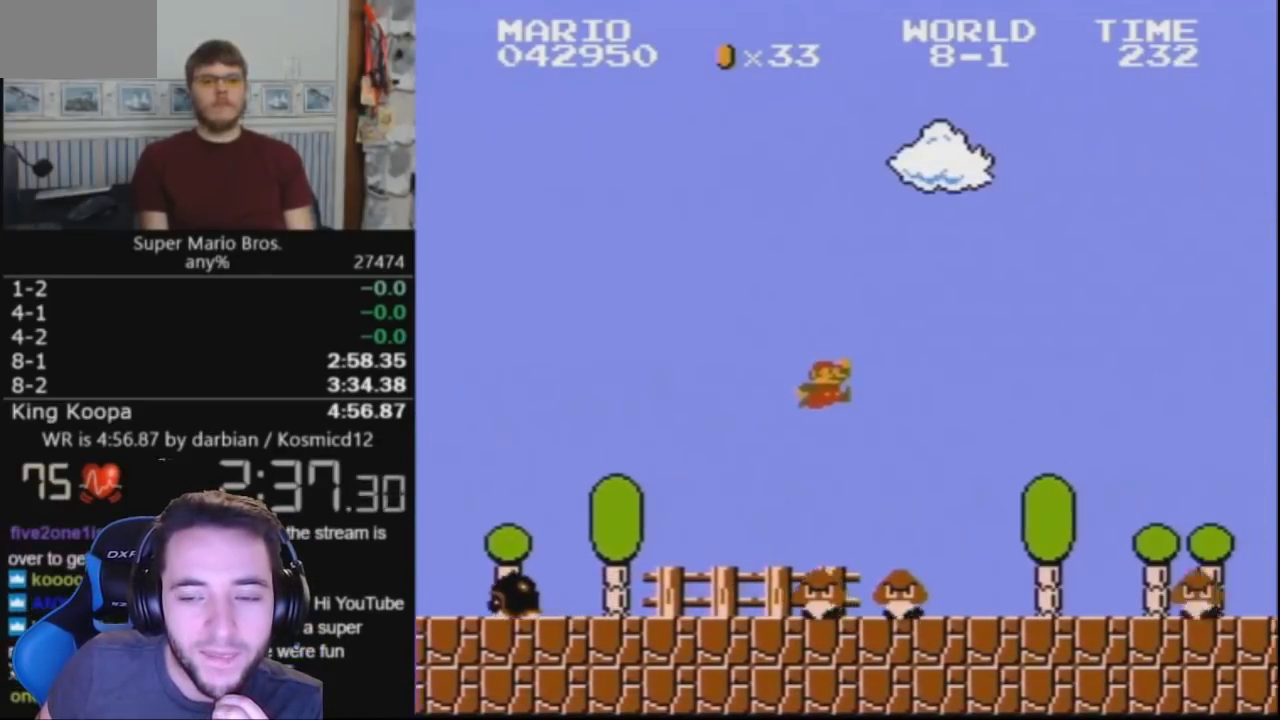
{"buttons": ["A", "B", "DPAD_RIGHT"], "events": [[433, "A", "down"]]}
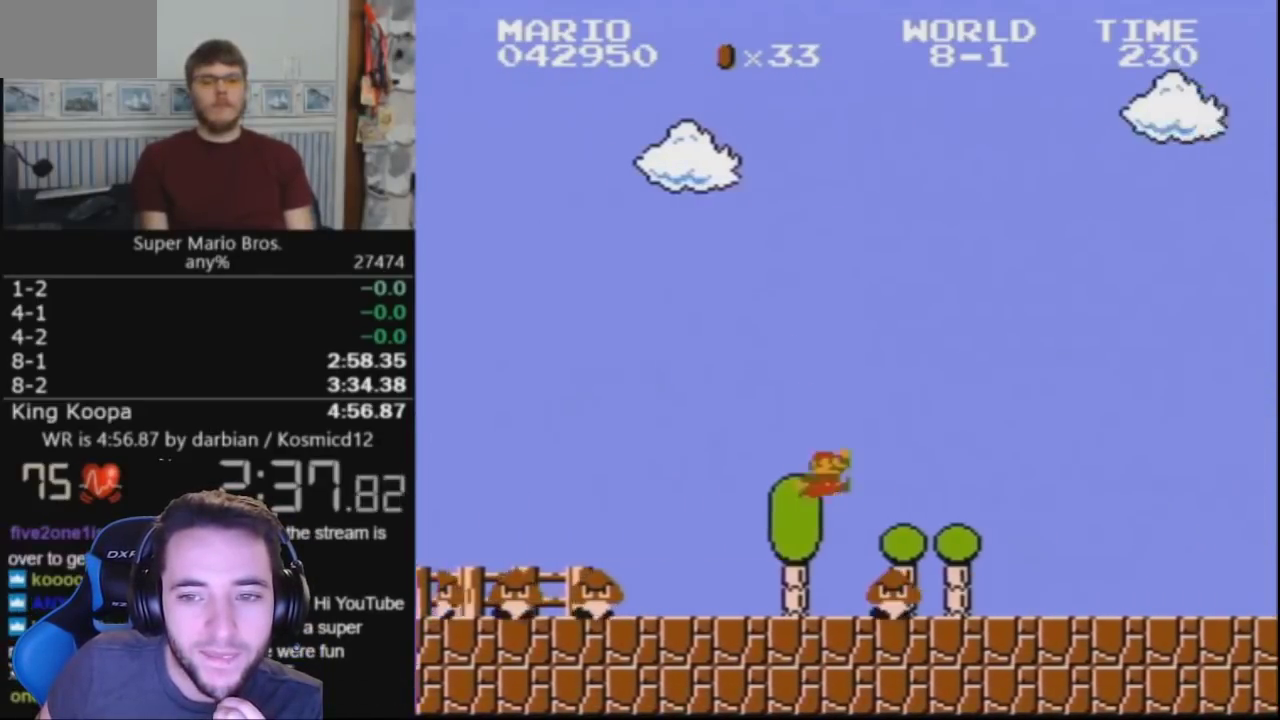
{"buttons": ["B", "DPAD_RIGHT"], "events": [[67, "A", "up"]]}
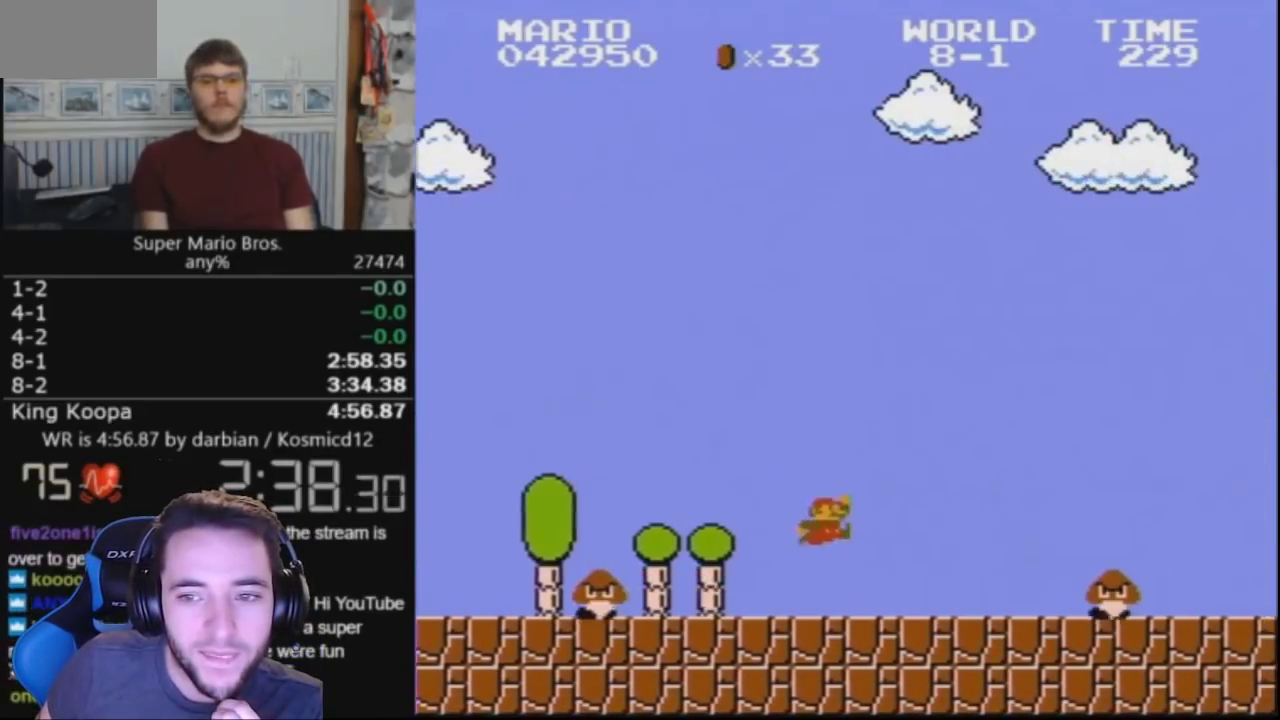
{"buttons": ["B", "DPAD_RIGHT"], "events": [[33, "A", "down"], [333, "A", "up"]]}
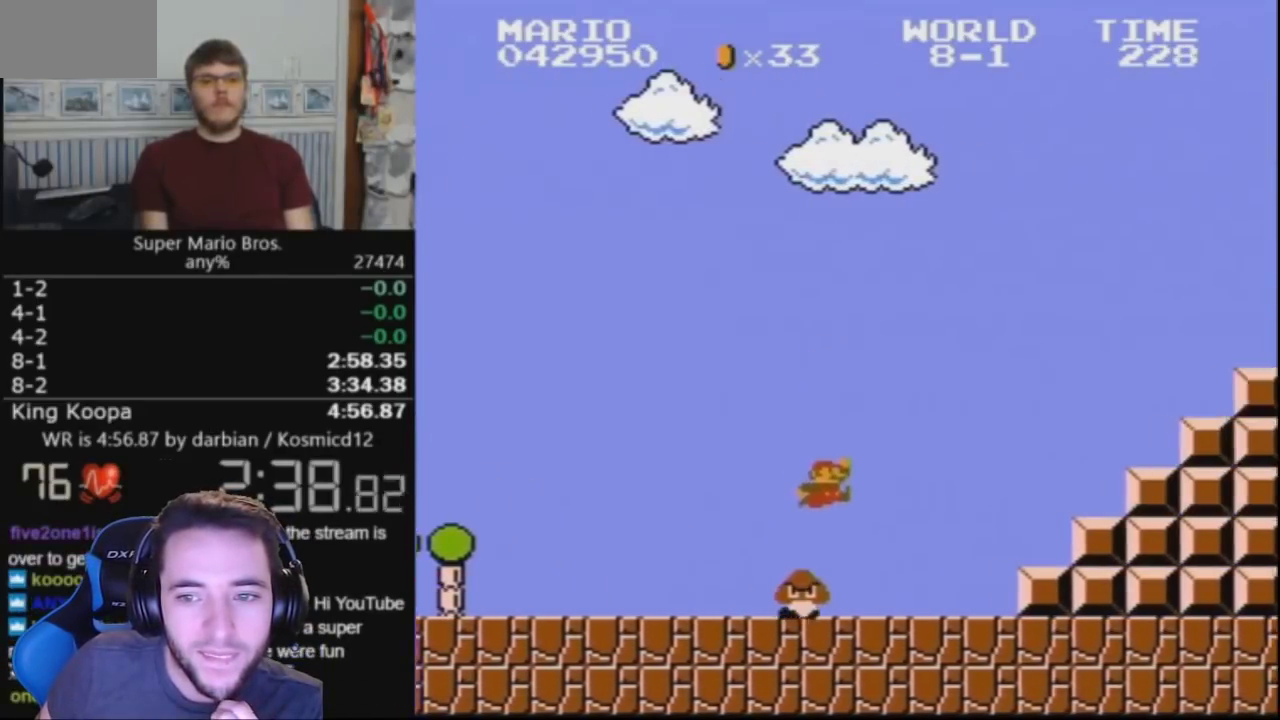
{"buttons": ["A", "B", "DPAD_RIGHT"], "events": [[333, "A", "down"]]}
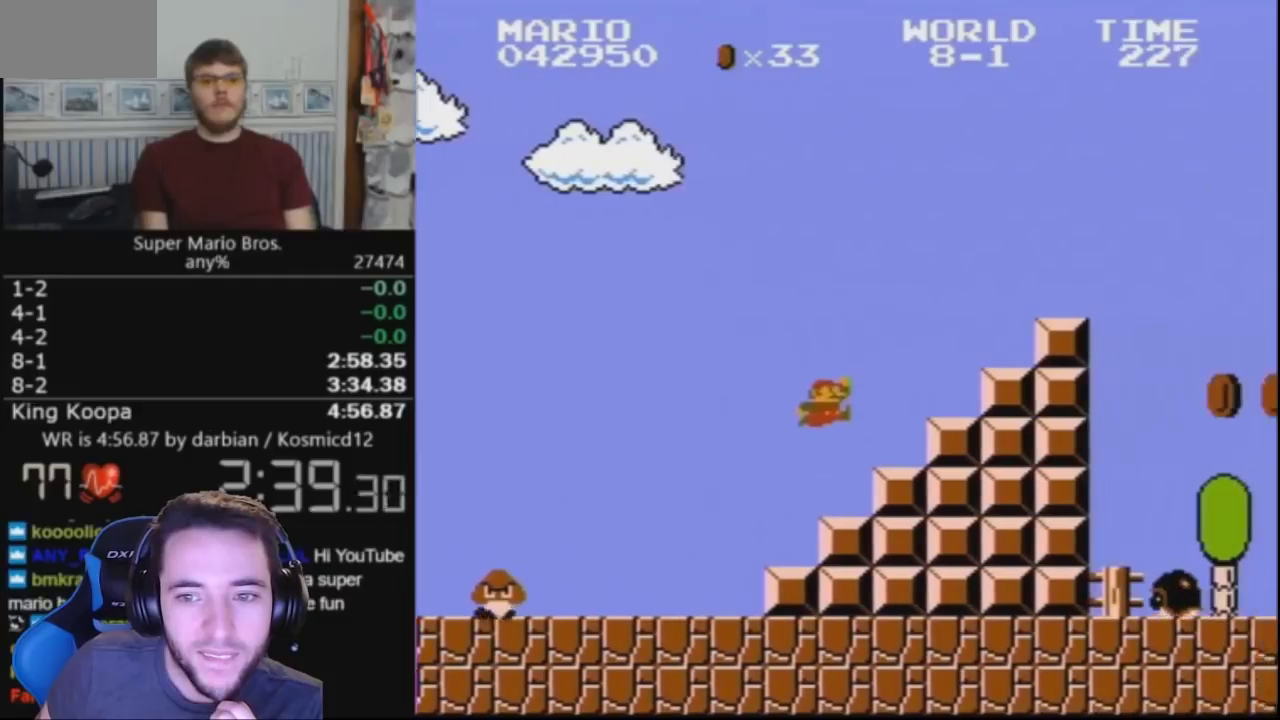
{"buttons": ["A", "B", "DPAD_RIGHT"], "events": [[333, "A", "up"], [433, "A", "down"]]}
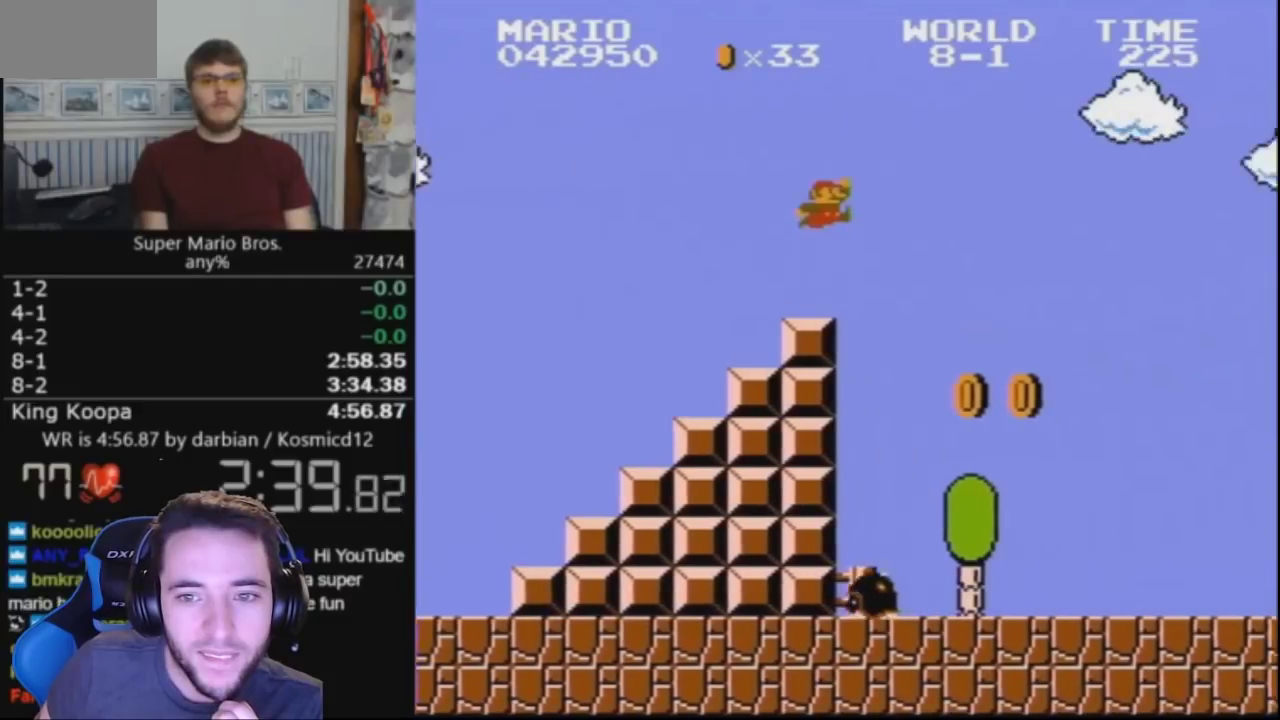
{"buttons": ["B", "DPAD_RIGHT"], "events": [[67, "A", "up"]]}
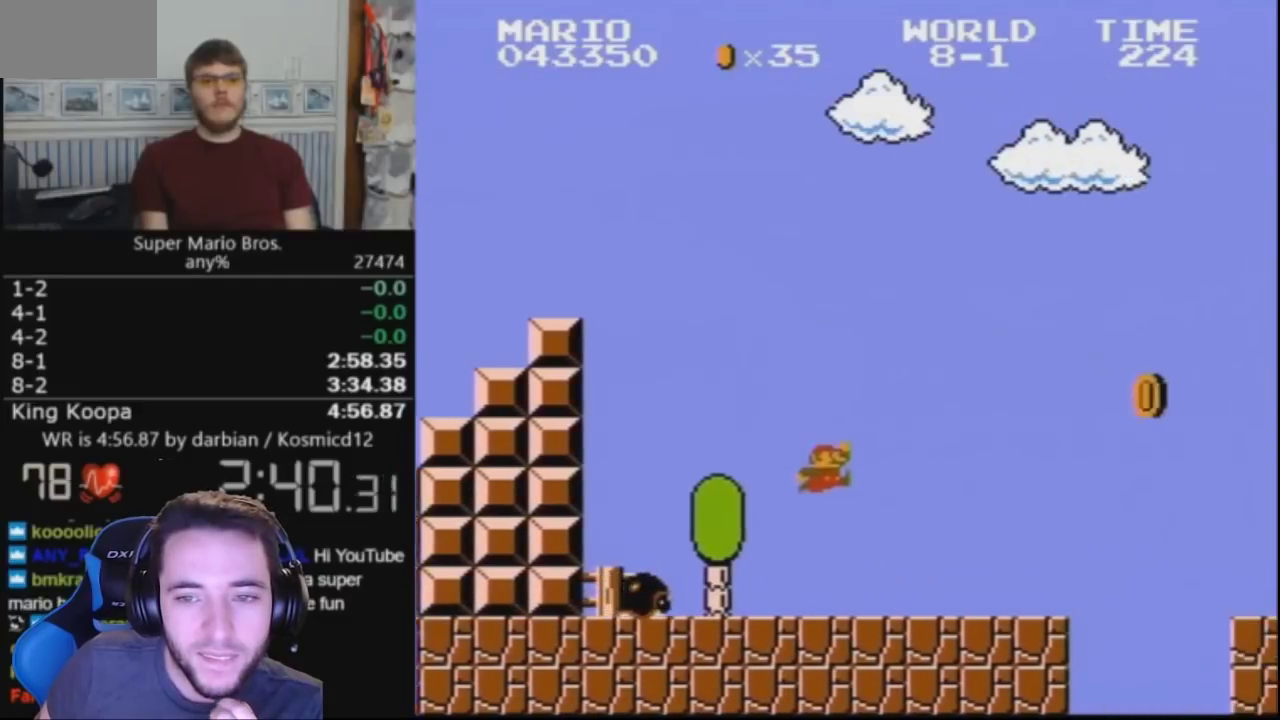
{"buttons": ["A", "B", "DPAD_RIGHT"], "events": [[333, "A", "down"]]}
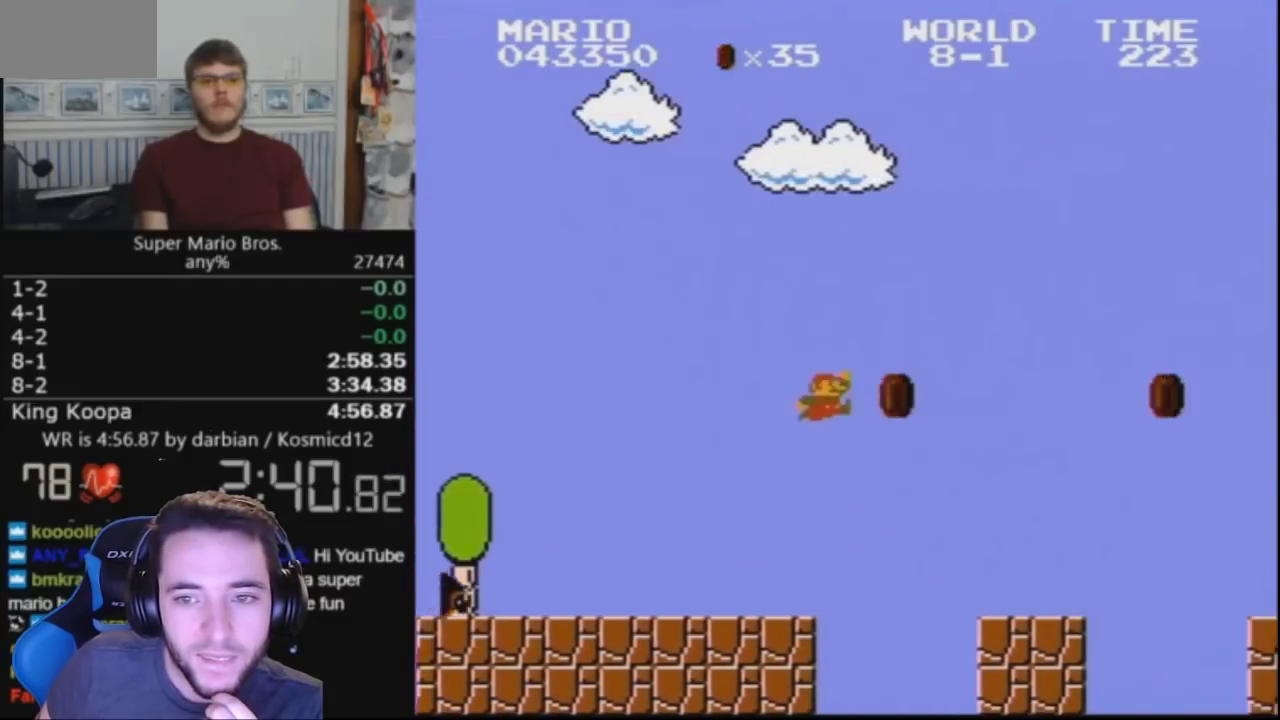
{"buttons": ["A", "B", "DPAD_RIGHT"], "events": [[67, "A", "up"], [500, "A", "down"]]}
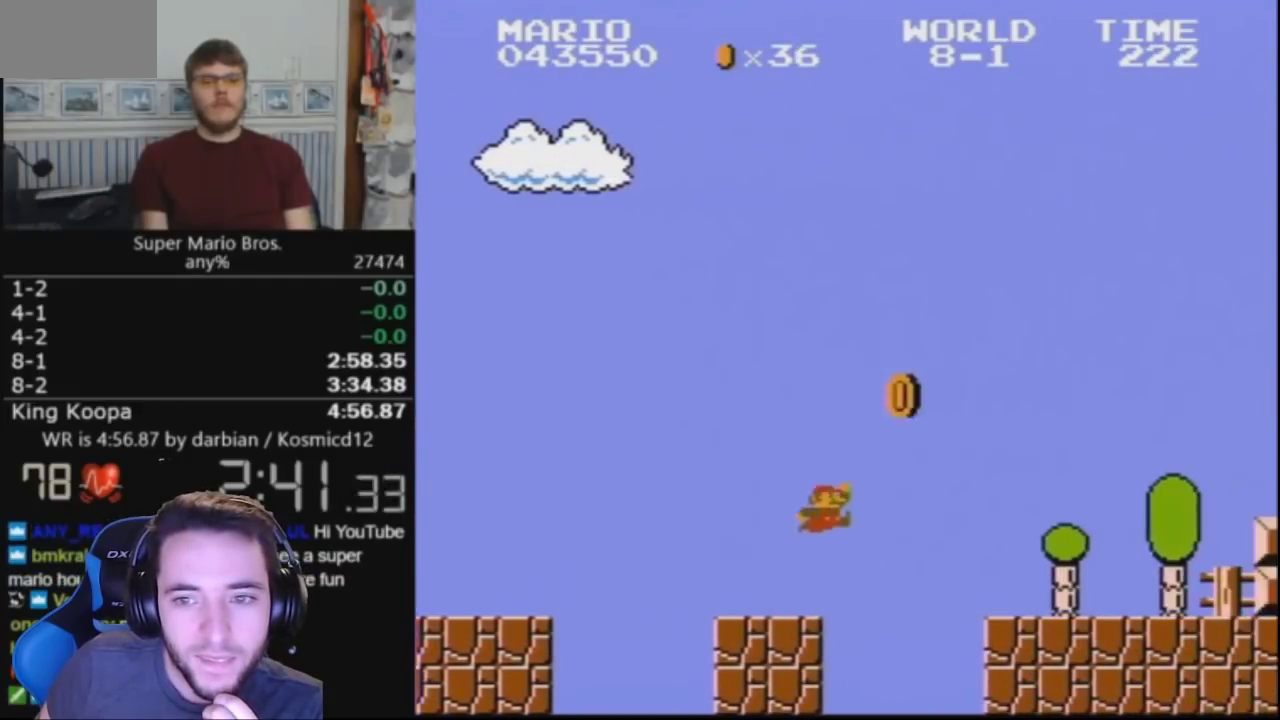
{"buttons": ["B", "DPAD_RIGHT"], "events": [[200, "A", "up"]]}
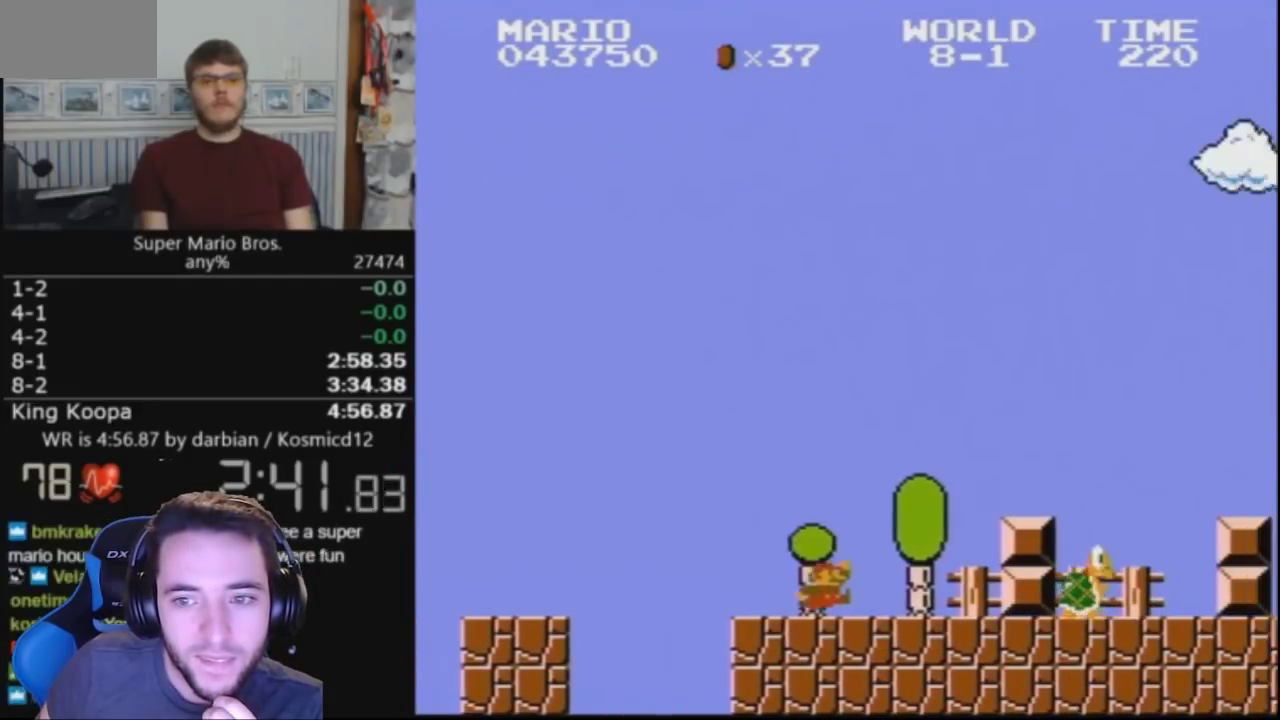
{"buttons": ["A", "B", "DPAD_RIGHT"], "events": [[267, "A", "down"]]}
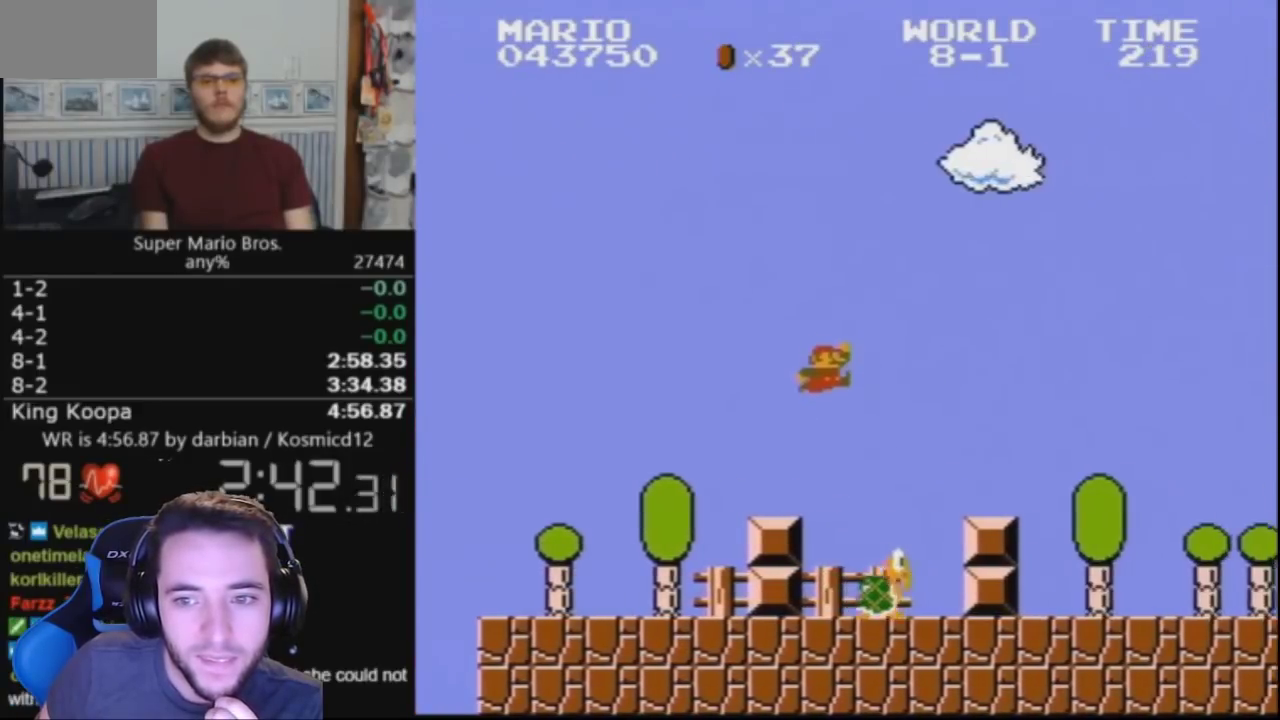
{"buttons": ["B", "DPAD_RIGHT"], "events": [[267, "A", "up"]]}
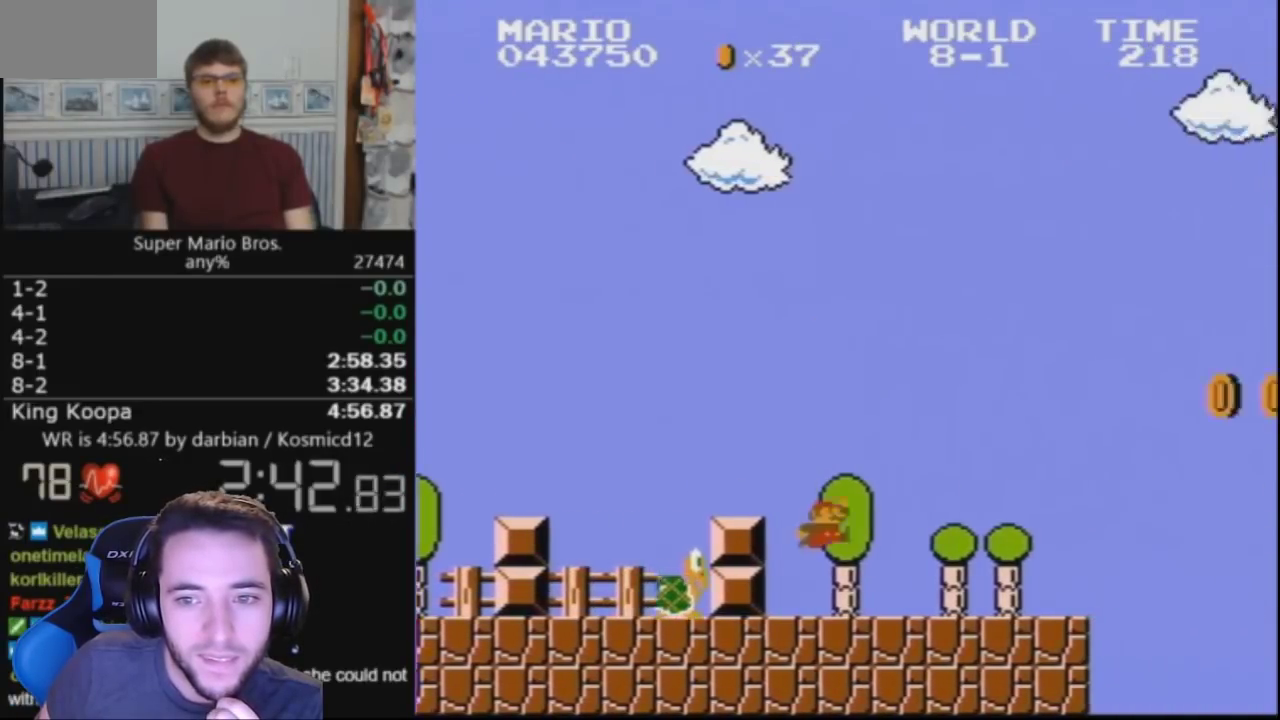
{"buttons": ["A", "B", "DPAD_RIGHT"], "events": [[367, "A", "down"]]}
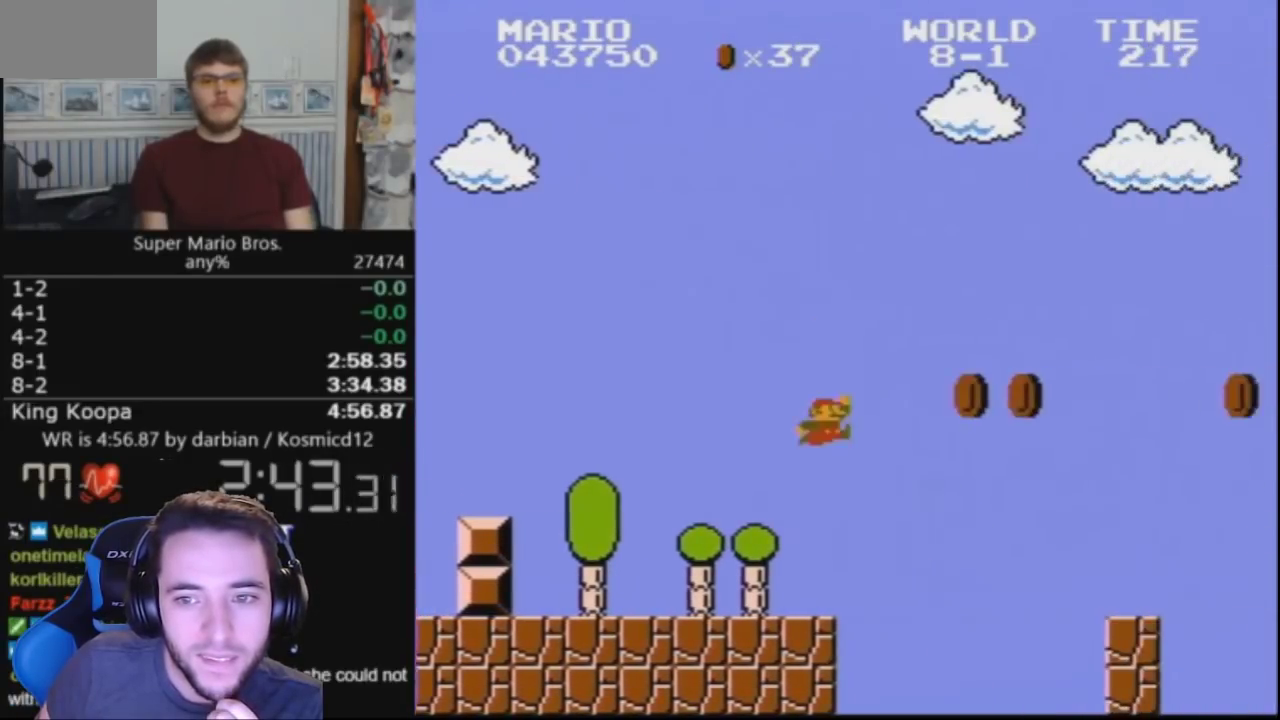
{"buttons": ["B", "DPAD_RIGHT"], "events": [[267, "A", "up"]]}
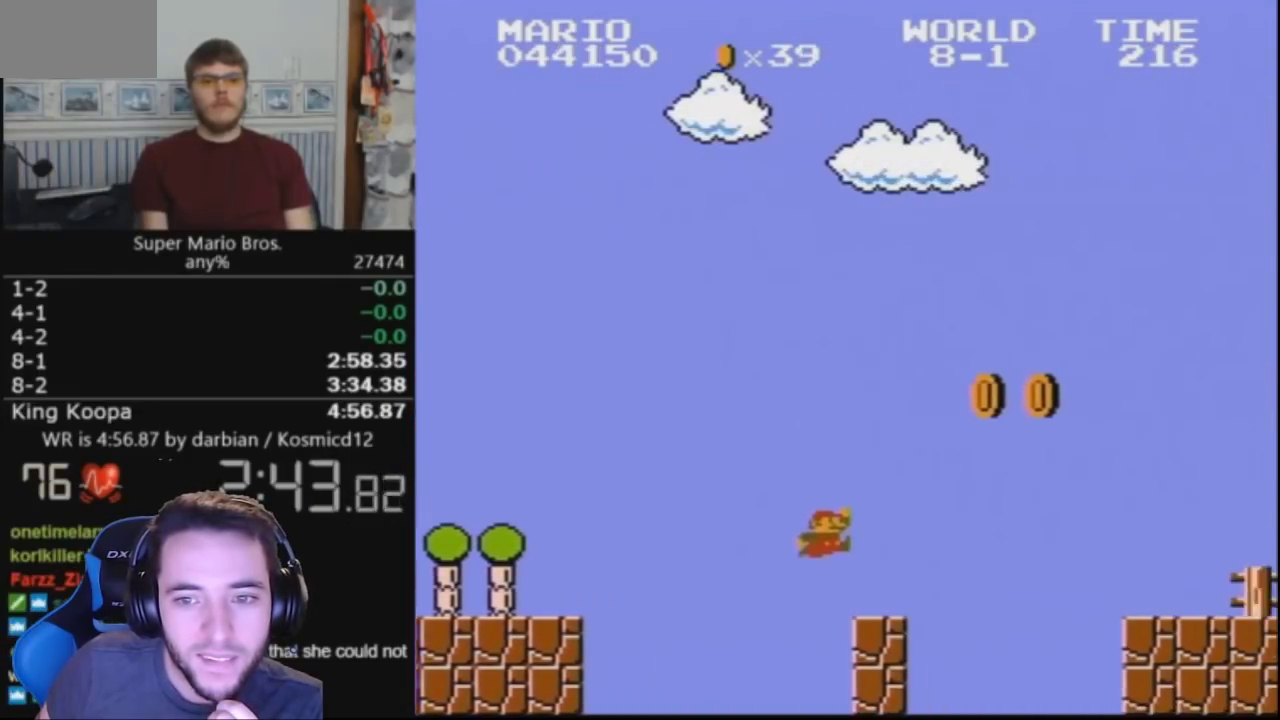
{"buttons": ["B", "DPAD_RIGHT"], "events": [[233, "A", "down"], [400, "A", "up"]]}
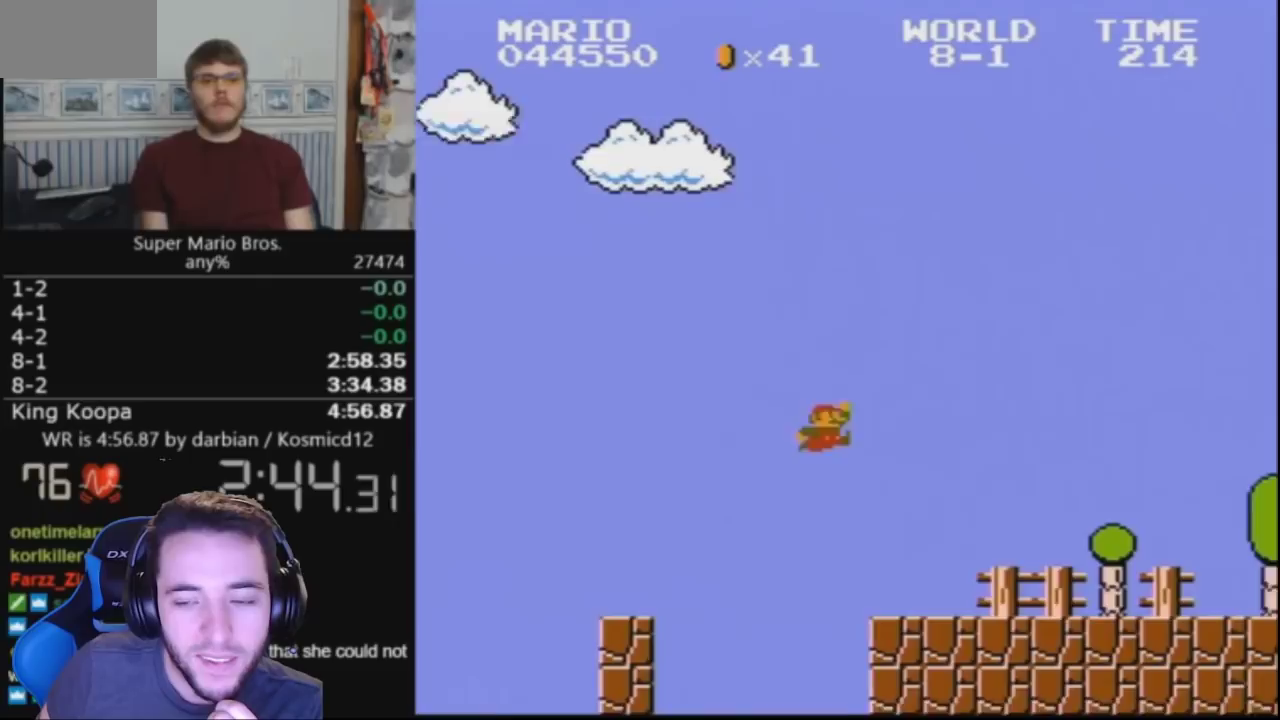
{"buttons": ["A", "B", "DPAD_RIGHT"], "events": [[333, "A", "down"]]}
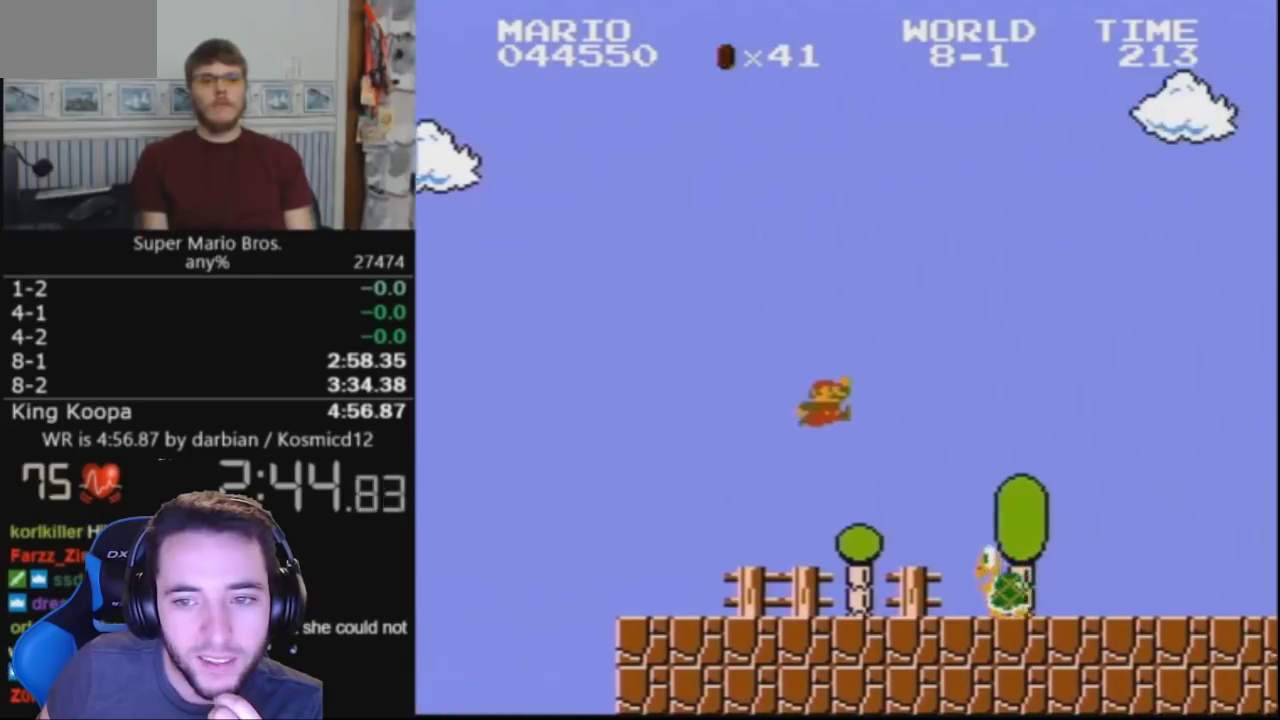
{"buttons": ["B", "DPAD_RIGHT"], "events": [[167, "A", "up"]]}
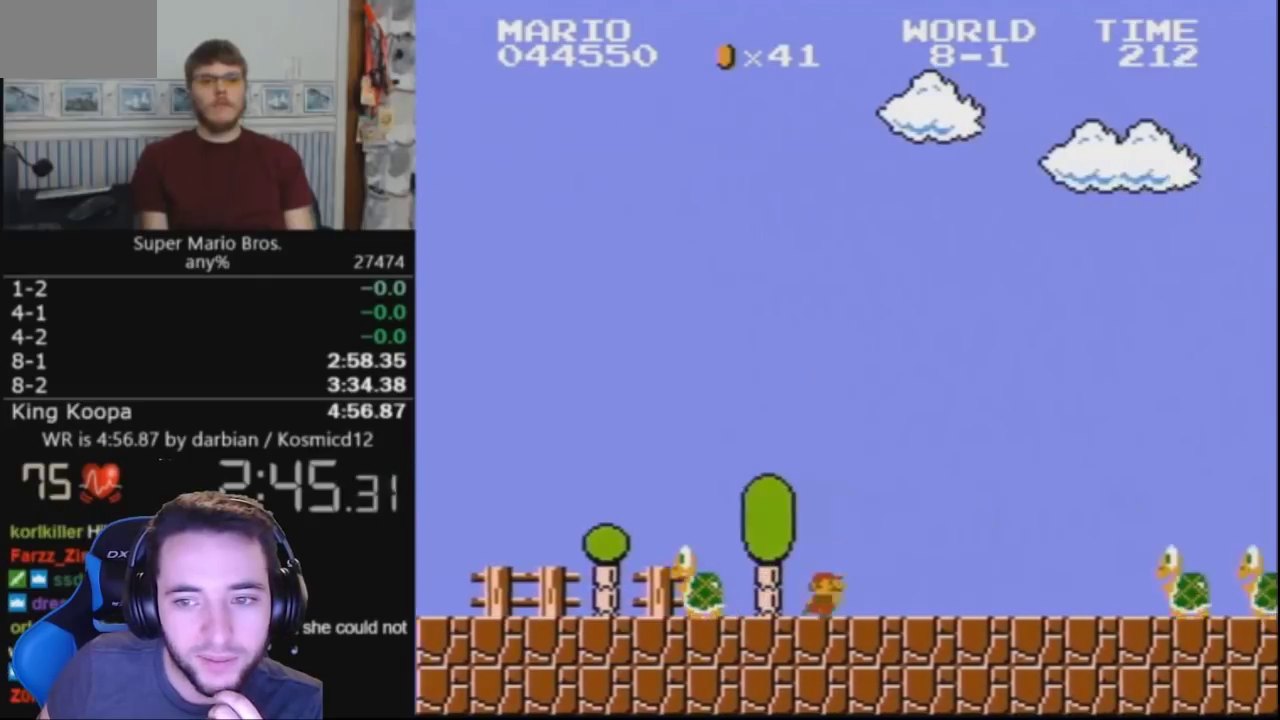
{"buttons": ["A", "B", "DPAD_RIGHT"], "events": [[167, "A", "down"]]}
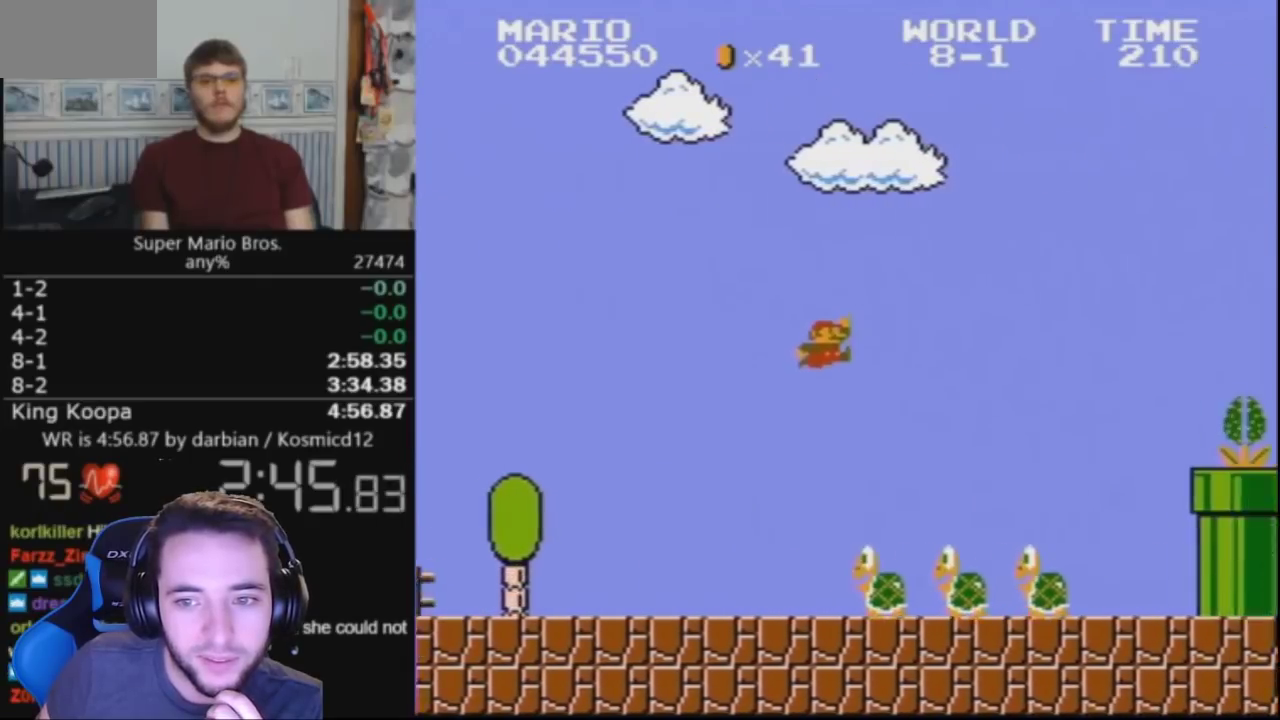
{"buttons": ["B", "DPAD_RIGHT"], "events": [[233, "A", "up"]]}
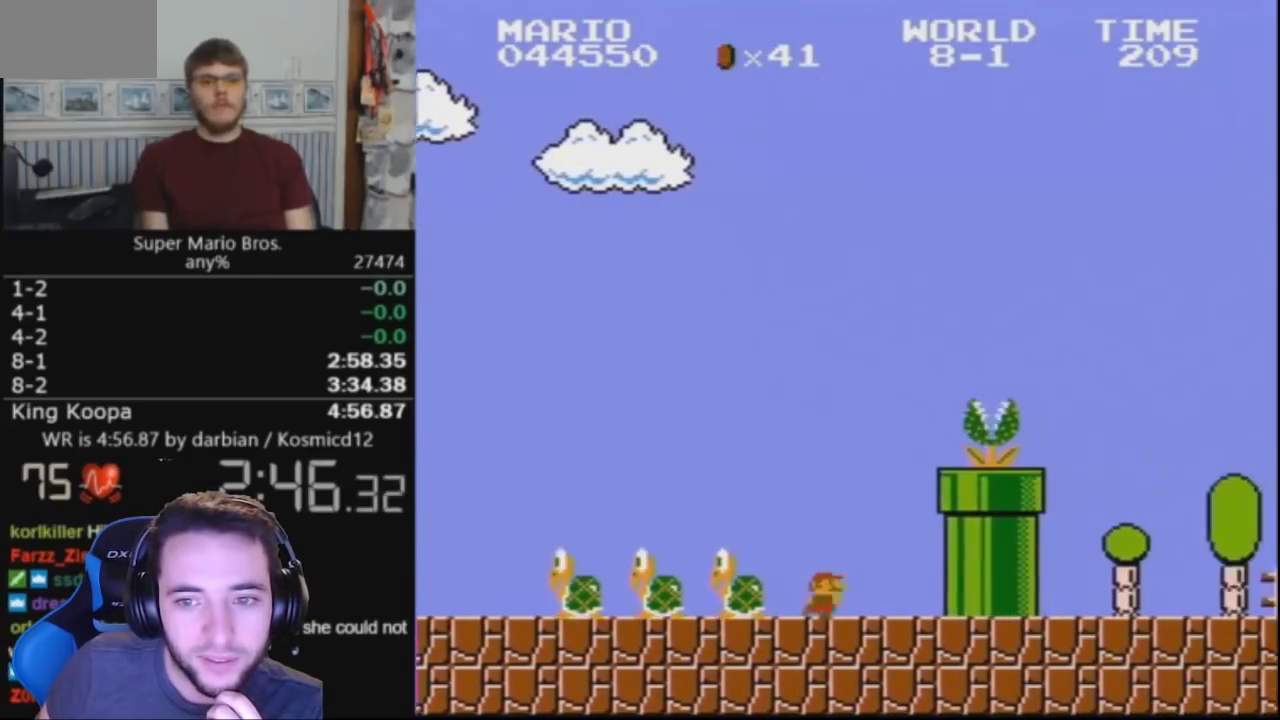
{"buttons": ["B", "DPAD_RIGHT"], "events": [[100, "A", "down"], [500, "A", "up"]]}
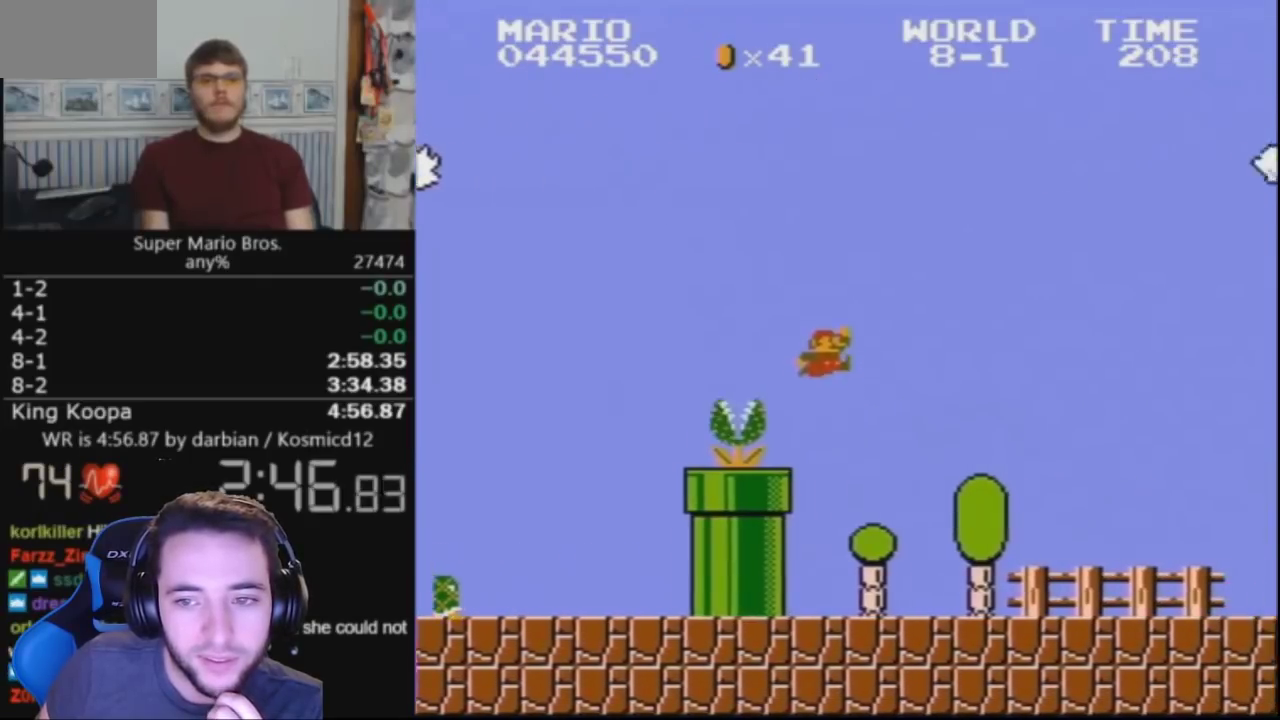
{"buttons": ["A", "B", "DPAD_RIGHT"], "events": [[500, "A", "down"]]}
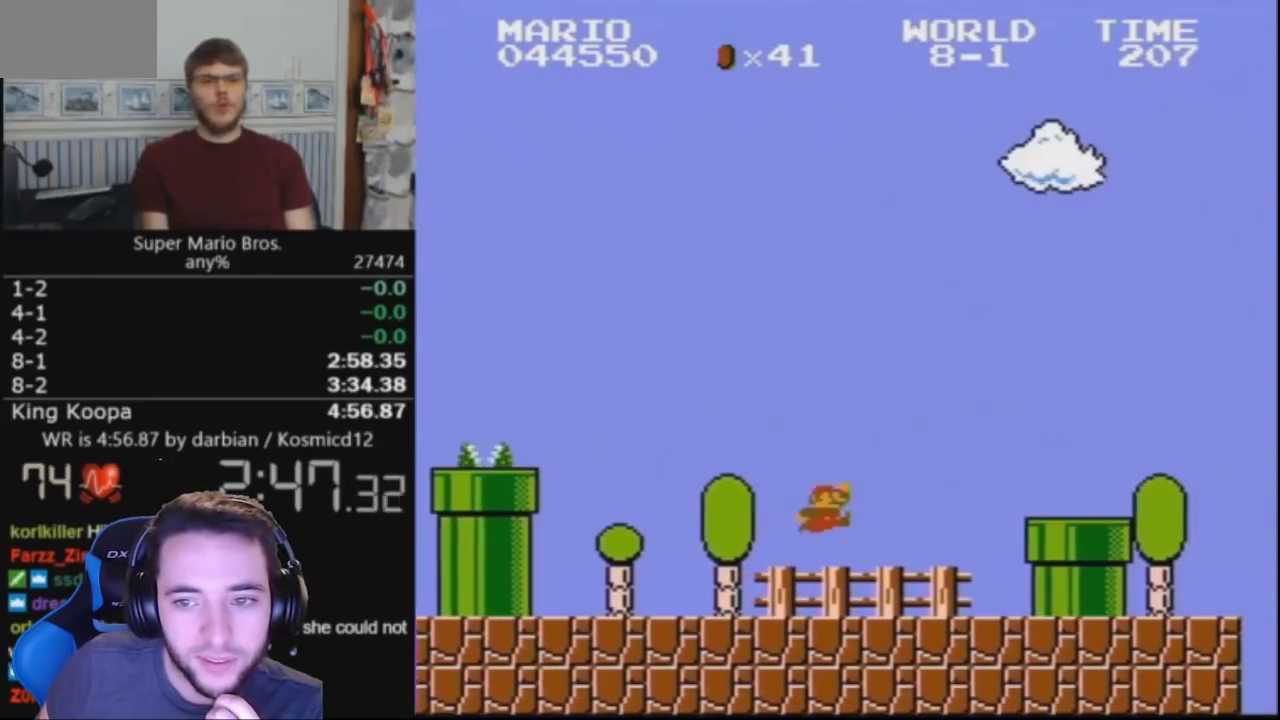
{"buttons": ["B", "DPAD_RIGHT"], "events": [[300, "A", "up"]]}
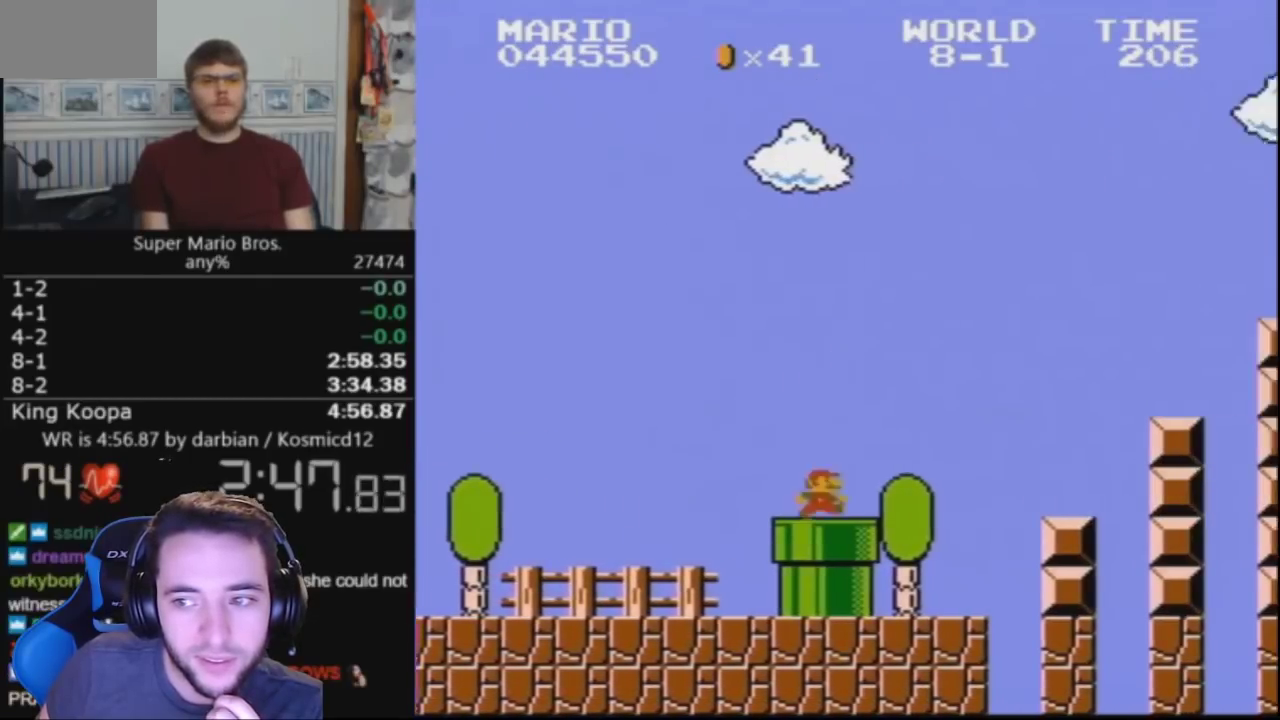
{"buttons": ["B", "DPAD_RIGHT"], "events": [[100, "A", "down"], [433, "A", "up"]]}
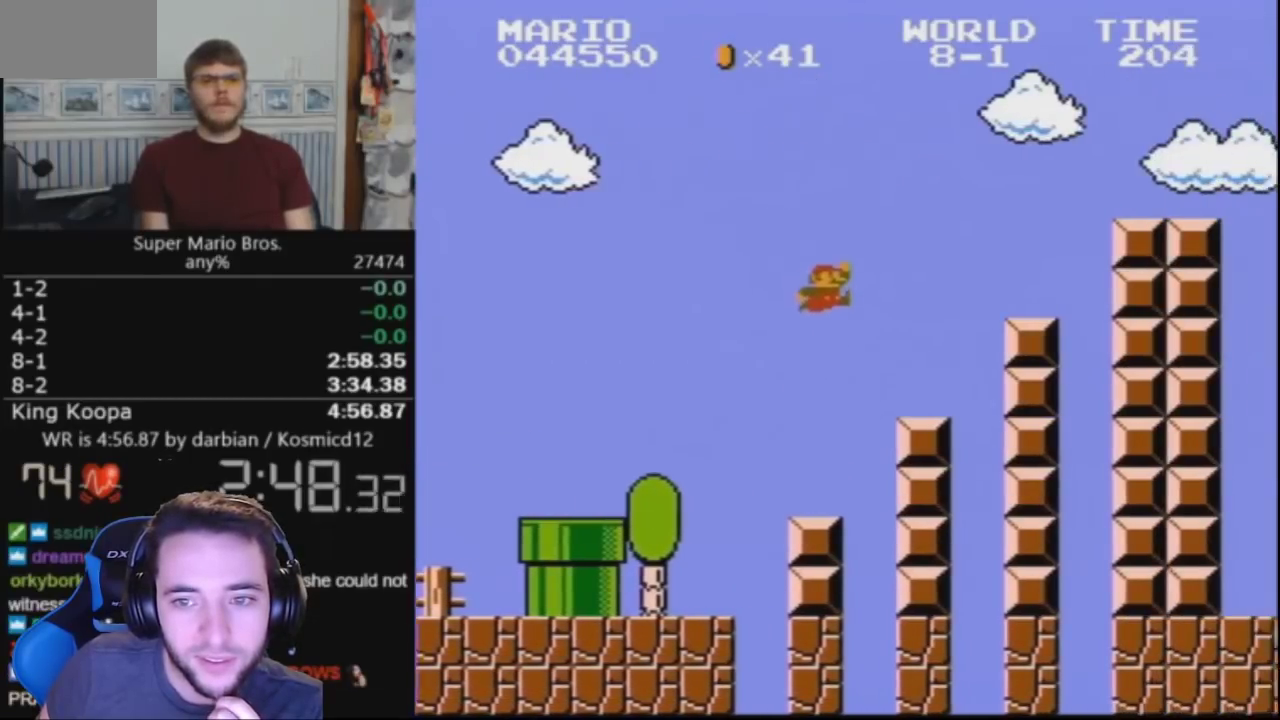
{"buttons": ["A", "B", "DPAD_RIGHT"], "events": [[300, "A", "down"]]}
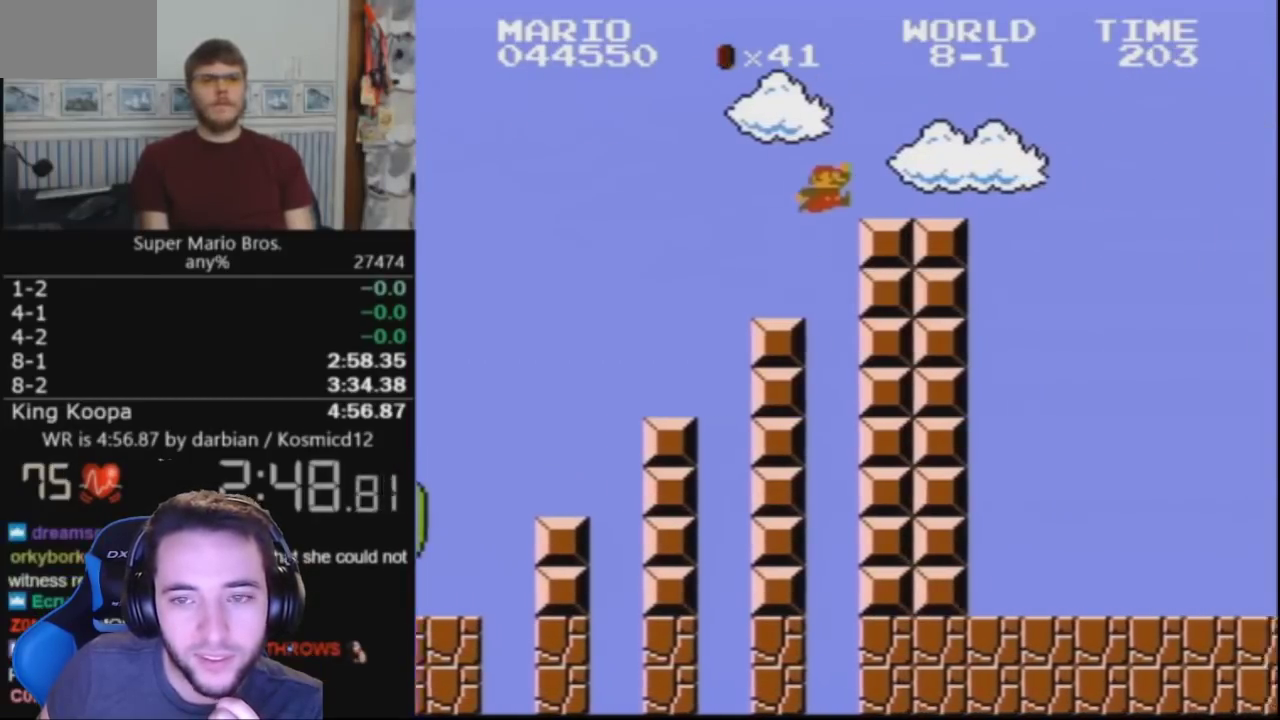
{"buttons": ["A", "B", "DPAD_RIGHT"], "events": [[100, "A", "up"], [433, "A", "down"]]}
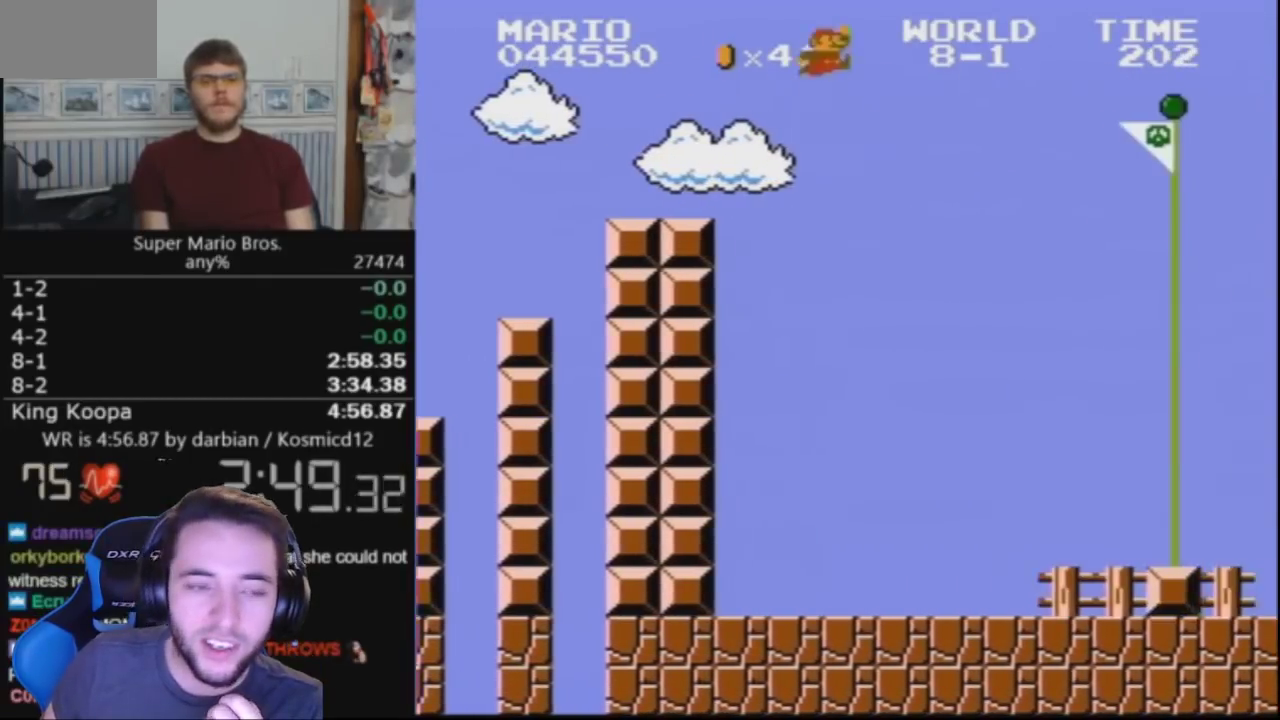
{"buttons": ["A", "B", "DPAD_RIGHT"], "events": []}
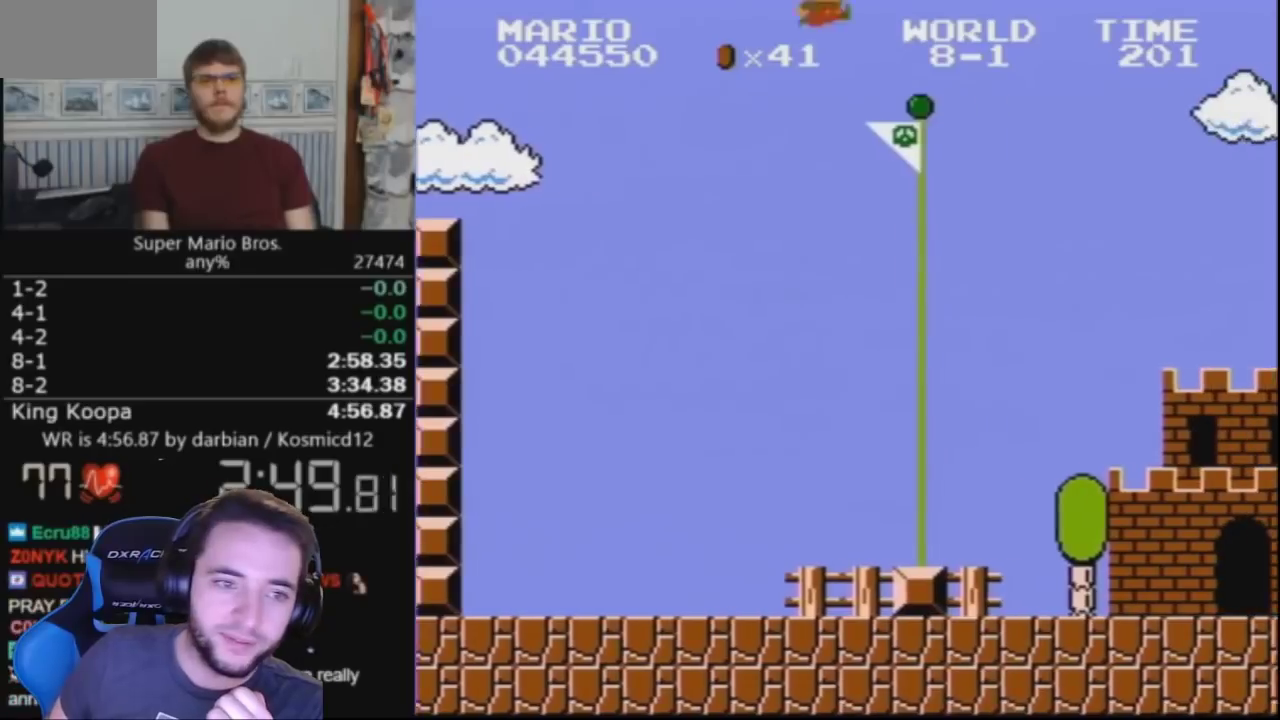
{"buttons": [], "events": [[400, "A", "up"], [400, "DPAD_RIGHT", "up"], [467, "B", "up"]]}